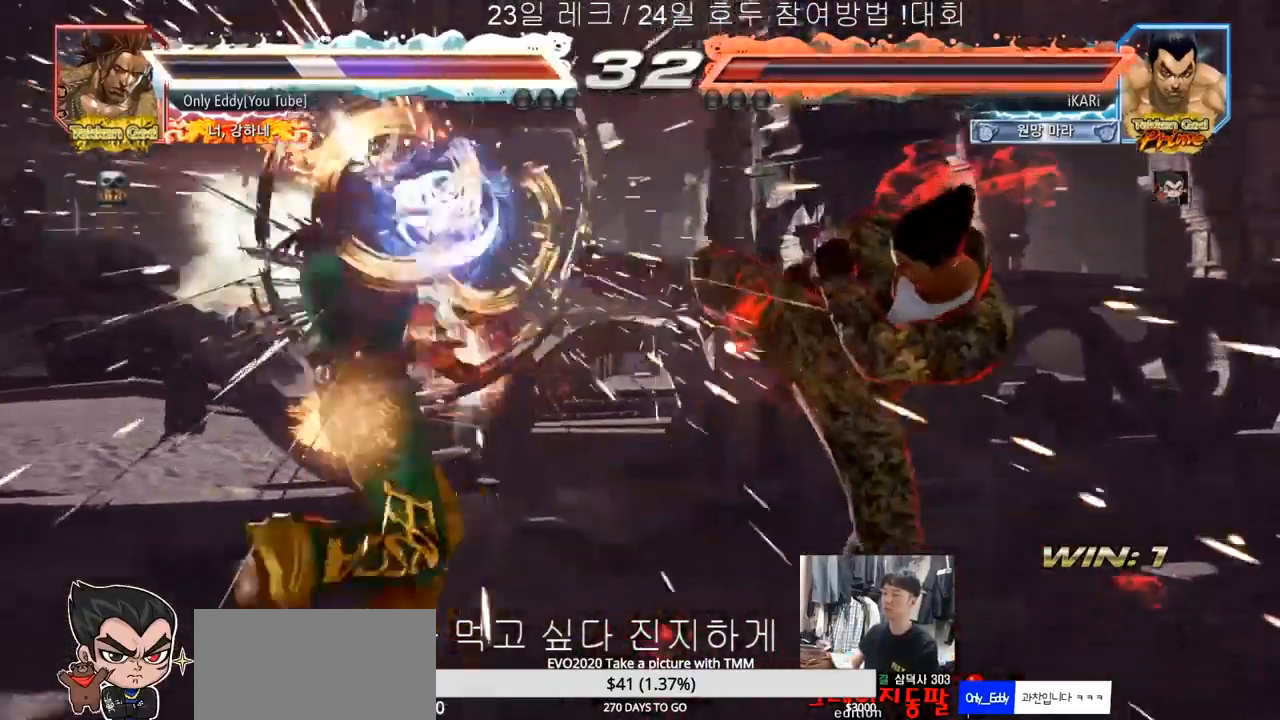
Gameplay with a controller (arcade stick); each line is a JSON object with the inputs held at the frame after it (dt_ms = milliseconds from this image to that frame). "events" lists button and stick changes between this image and that frame as [ms after this image, input, new state], when the widget could be followed in between. Not read: L3 R3.
{"dt_ms": 500, "buttons": [], "left_stick": "center", "events": [[350, "left_stick", "left"], [500, "left_stick", "center"]]}
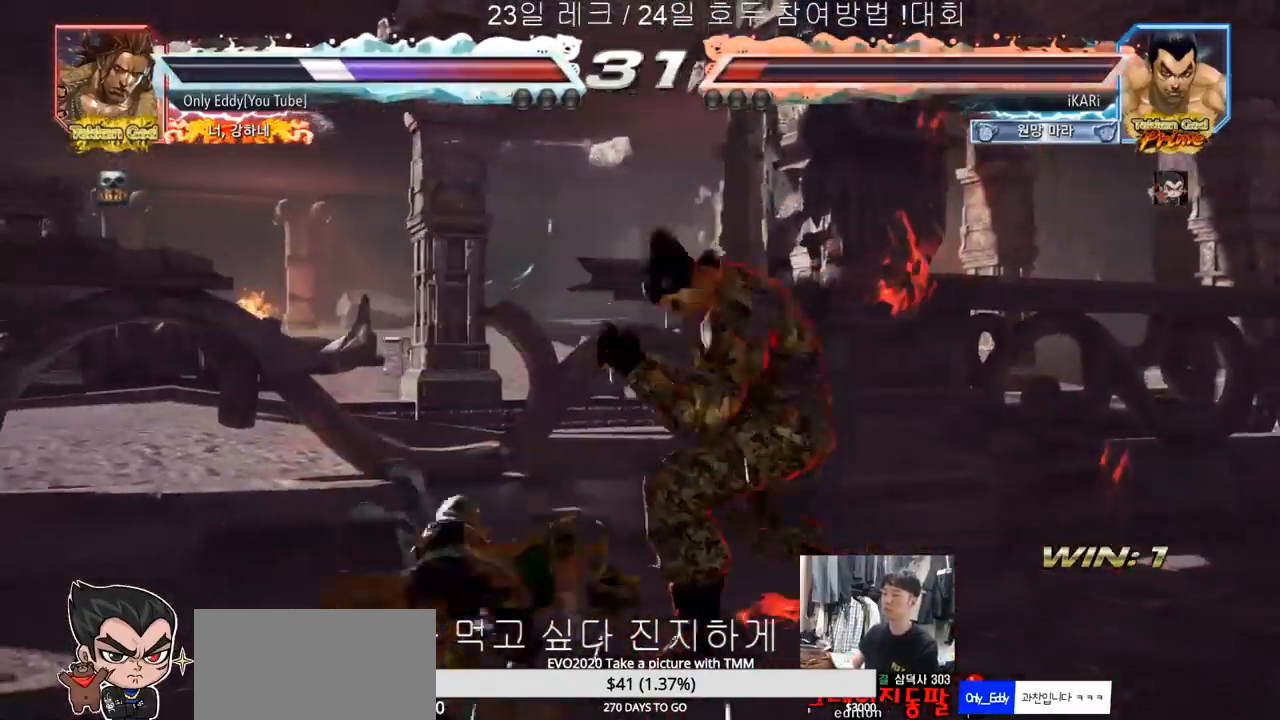
{"dt_ms": 500, "buttons": [], "left_stick": "left", "events": [[33, "left_stick", "left"], [83, "CIRCLE", "down"], [100, "CIRCLE", "up"], [133, "CIRCLE", "down"], [200, "CIRCLE", "up"], [267, "TRIANGLE", "down"], [300, "left_stick", "center"], [317, "TRIANGLE", "up"], [483, "left_stick", "left"]]}
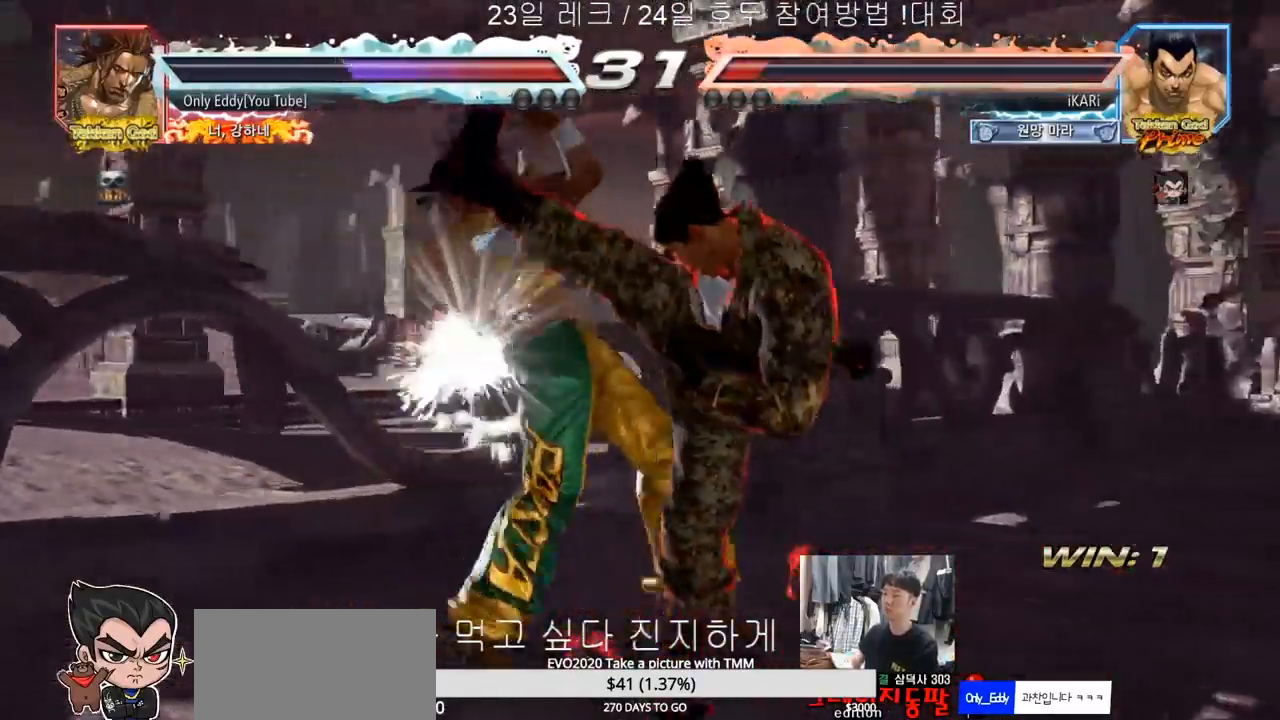
{"dt_ms": 500, "buttons": [], "left_stick": "right", "events": [[100, "left_stick", "center"], [250, "left_stick", "right"], [300, "left_stick", "center"], [367, "left_stick", "right"]]}
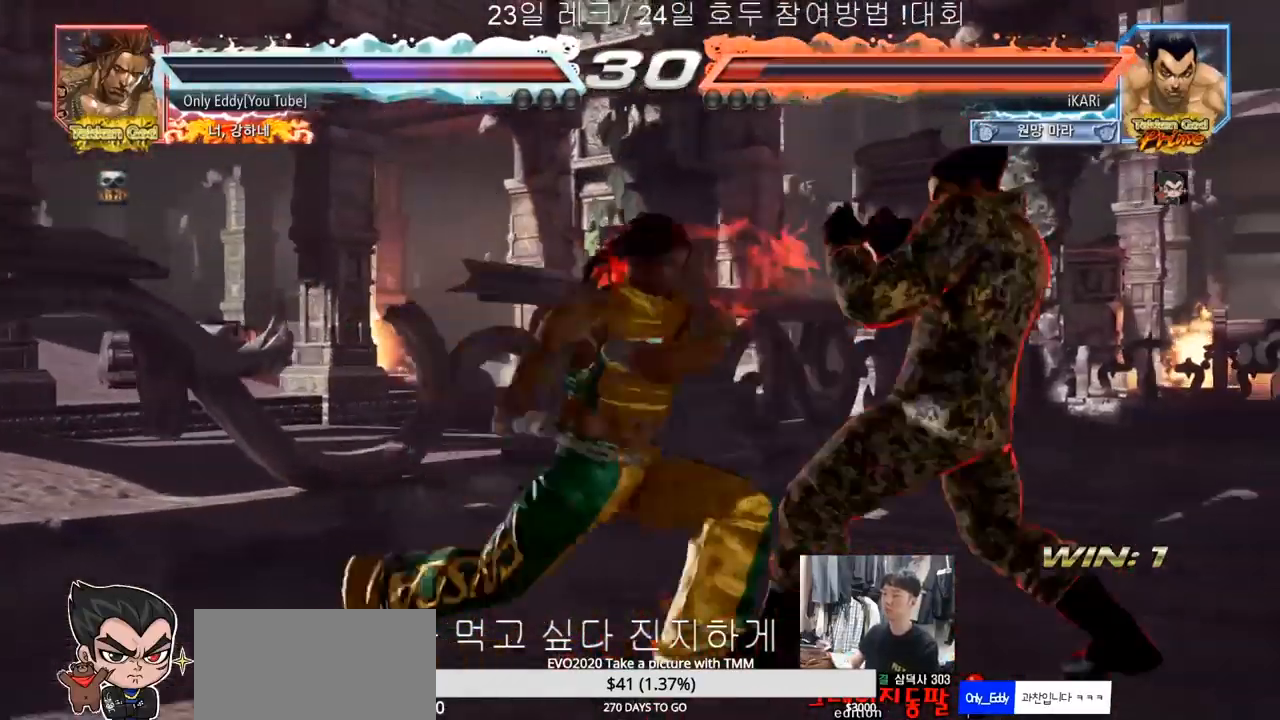
{"dt_ms": 500, "buttons": [], "left_stick": "center", "events": [[217, "left_stick", "center"], [283, "SQUARE", "down"], [283, "TRIANGLE", "down"], [317, "TRIANGLE", "up"], [333, "SQUARE", "up"]]}
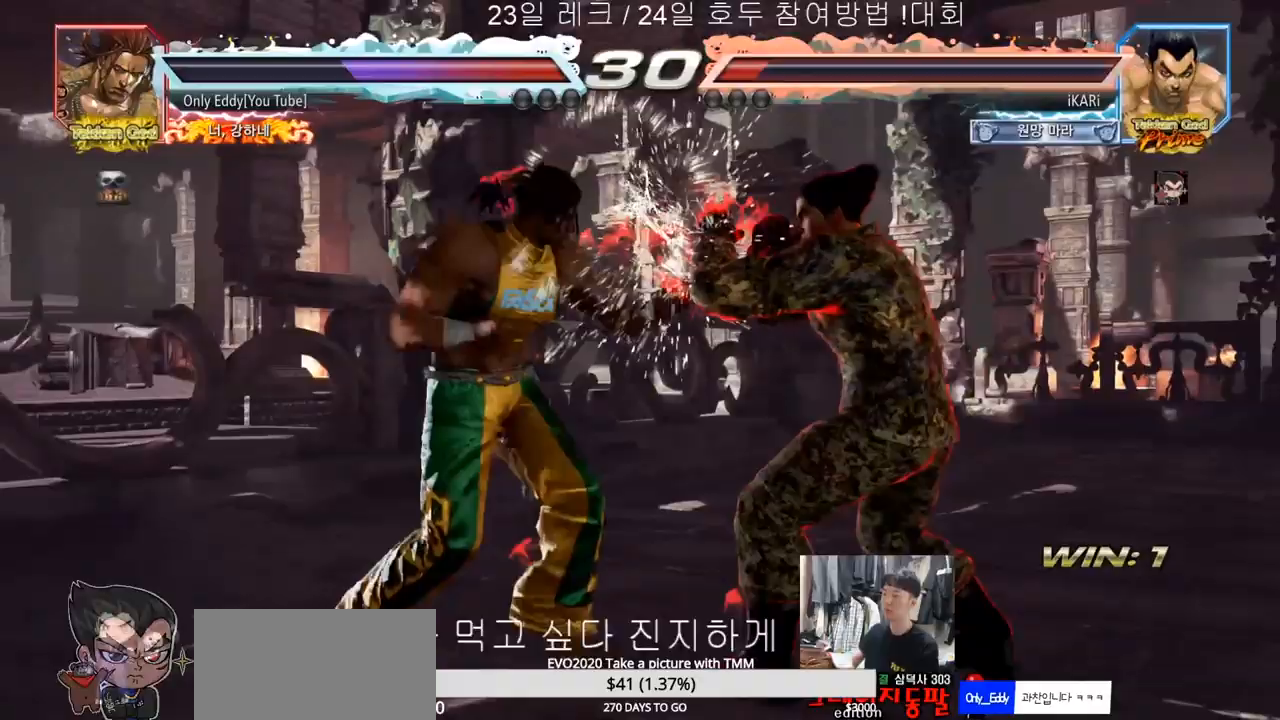
{"dt_ms": 500, "buttons": [], "left_stick": "right"}
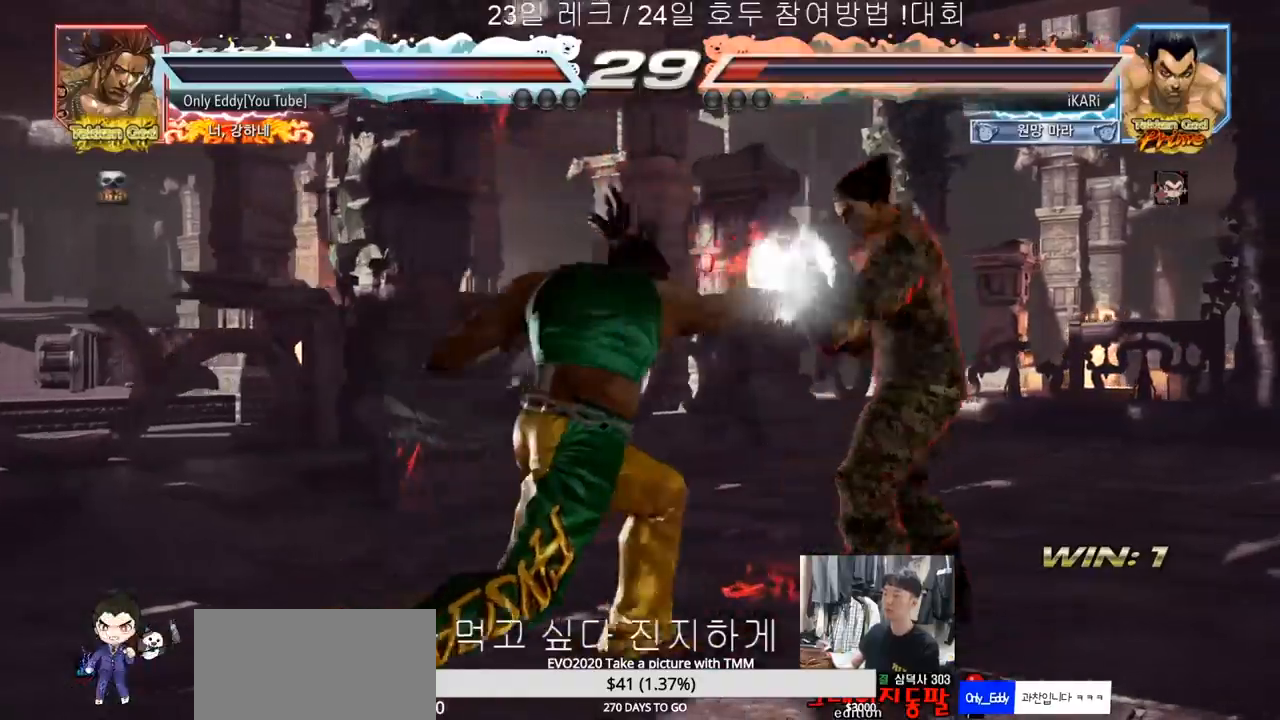
{"dt_ms": 500, "buttons": ["CIRCLE", "SQUARE"], "left_stick": "left", "events": [[250, "left_stick", "center"], [383, "left_stick", "left"], [433, "left_stick", "down"], [467, "CIRCLE", "down"], [467, "SQUARE", "down"], [483, "left_stick", "left"]]}
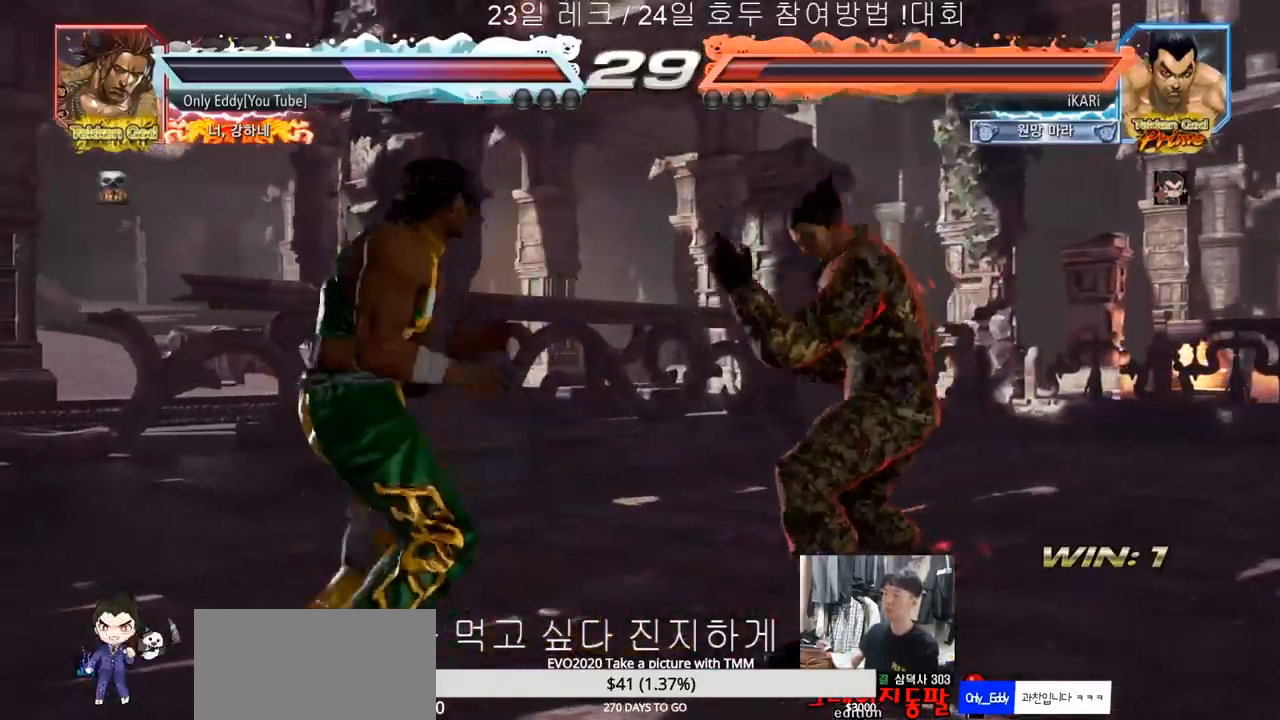
{"dt_ms": 500, "buttons": [], "left_stick": "center", "events": [[17, "left_stick", "center"], [67, "SQUARE", "up"], [83, "CIRCLE", "up"]]}
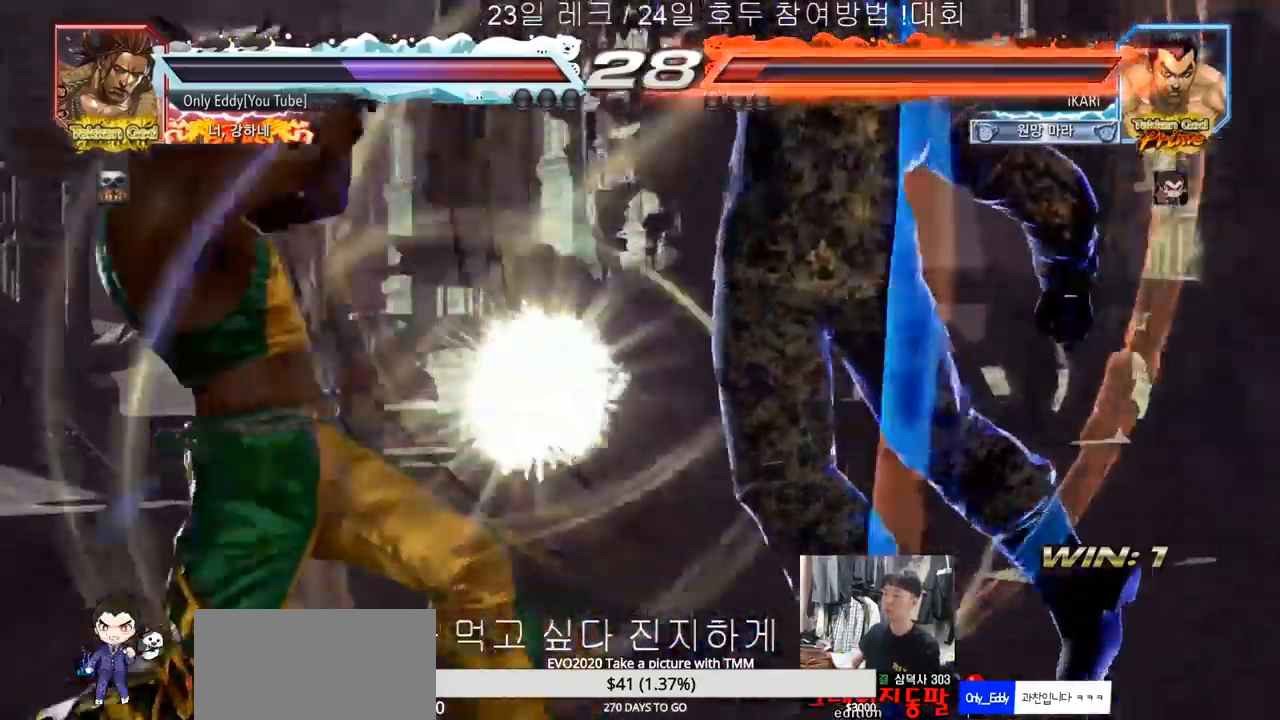
{"dt_ms": 1000, "buttons": ["SQUARE"], "left_stick": "down-left", "events": [[267, "left_stick", "left"], [317, "left_stick", "center"], [567, "left_stick", "left"], [683, "CIRCLE", "down"], [683, "left_stick", "down-left"], [733, "CIRCLE", "up"], [767, "SQUARE", "down"], [817, "SQUARE", "up"], [867, "SQUARE", "down"], [917, "SQUARE", "up"], [967, "SQUARE", "down"]]}
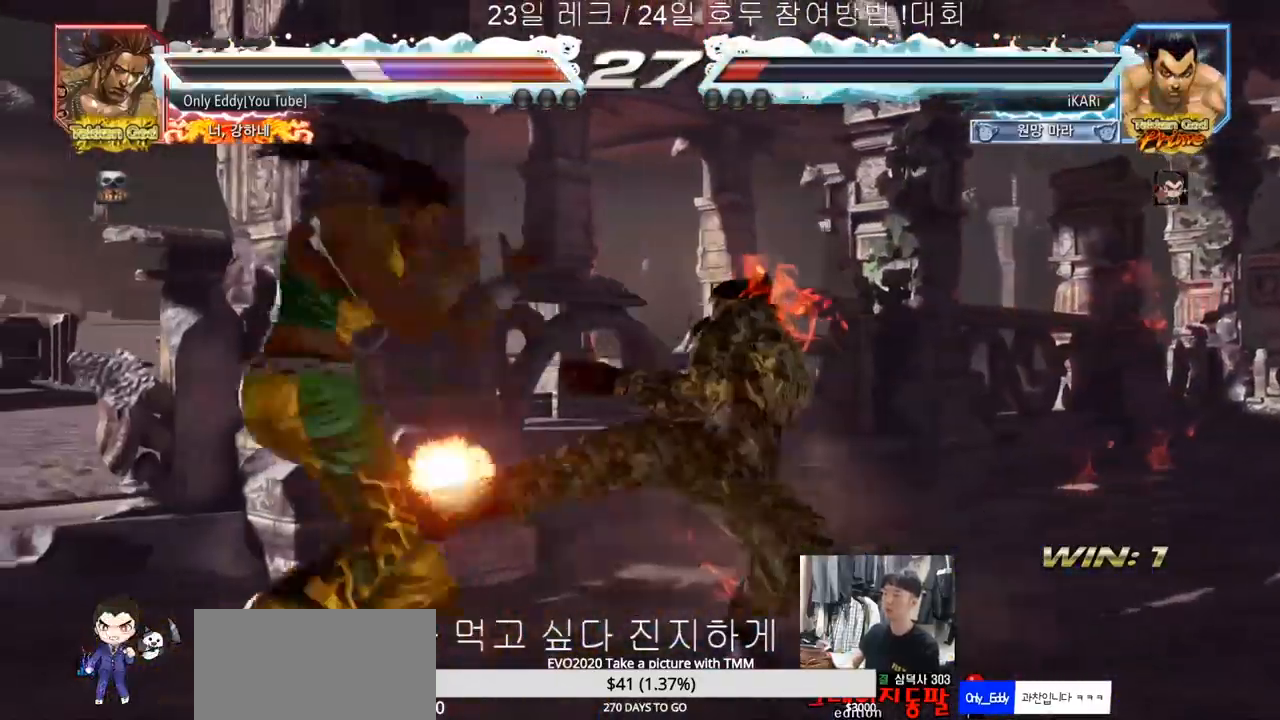
{"dt_ms": 500, "buttons": [], "left_stick": "center", "events": [[17, "SQUARE", "up"], [67, "SQUARE", "down"], [133, "TRIANGLE", "down"], [150, "SQUARE", "up"], [200, "TRIANGLE", "up"], [233, "TRIANGLE", "down"], [267, "TRIANGLE", "up"], [300, "left_stick", "center"], [317, "TRIANGLE", "down"], [383, "TRIANGLE", "up"]]}
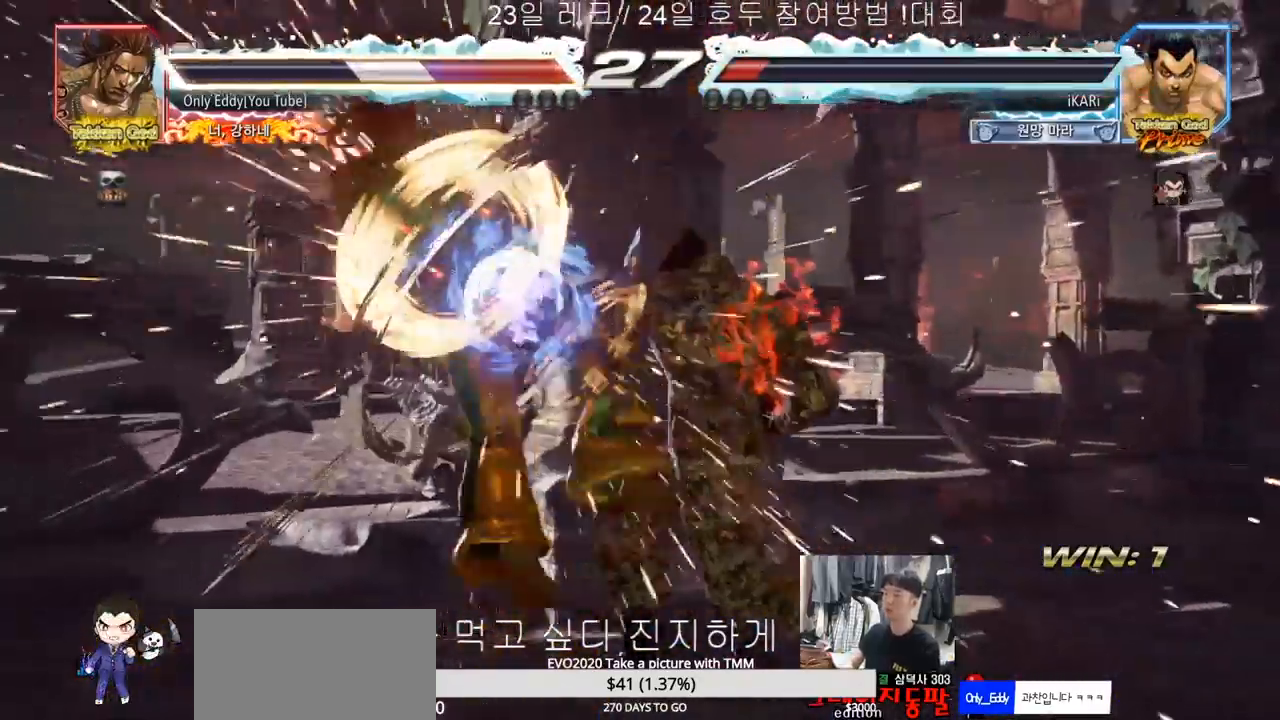
{"dt_ms": 500, "buttons": [], "left_stick": "left", "events": [[117, "left_stick", "left"], [367, "left_stick", "center"], [483, "left_stick", "left"]]}
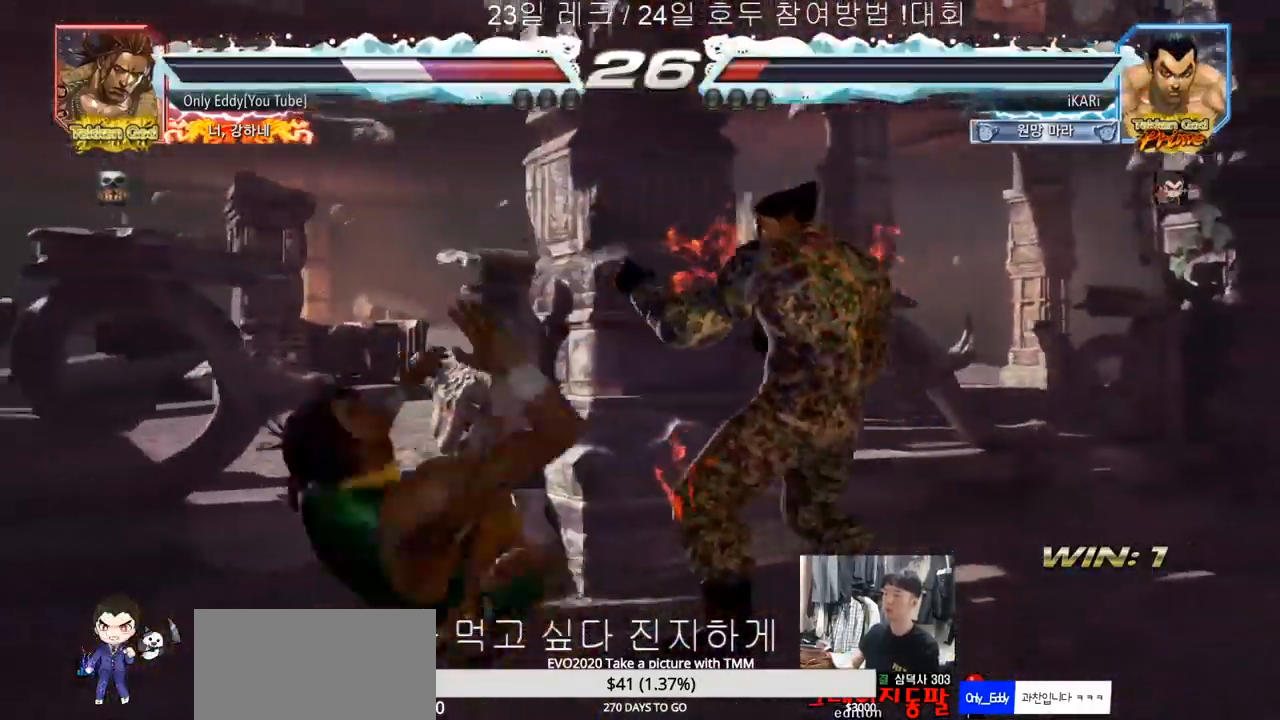
{"dt_ms": 500, "buttons": [], "left_stick": "center", "events": [[33, "left_stick", "center"], [100, "left_stick", "left"], [150, "CIRCLE", "down"], [200, "CIRCLE", "up"], [250, "TRIANGLE", "down"], [300, "TRIANGLE", "up"], [333, "left_stick", "center"]]}
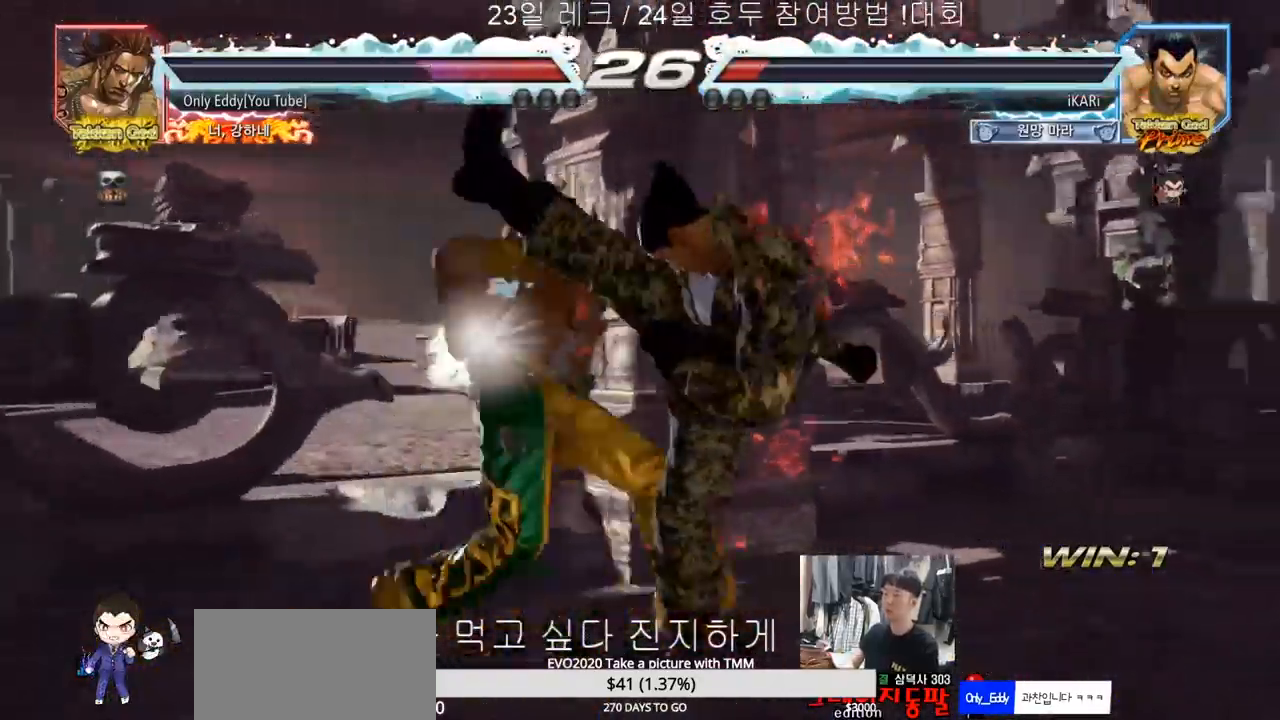
{"dt_ms": 500, "buttons": [], "left_stick": "right", "events": [[33, "left_stick", "left"], [133, "left_stick", "center"], [300, "left_stick", "right"]]}
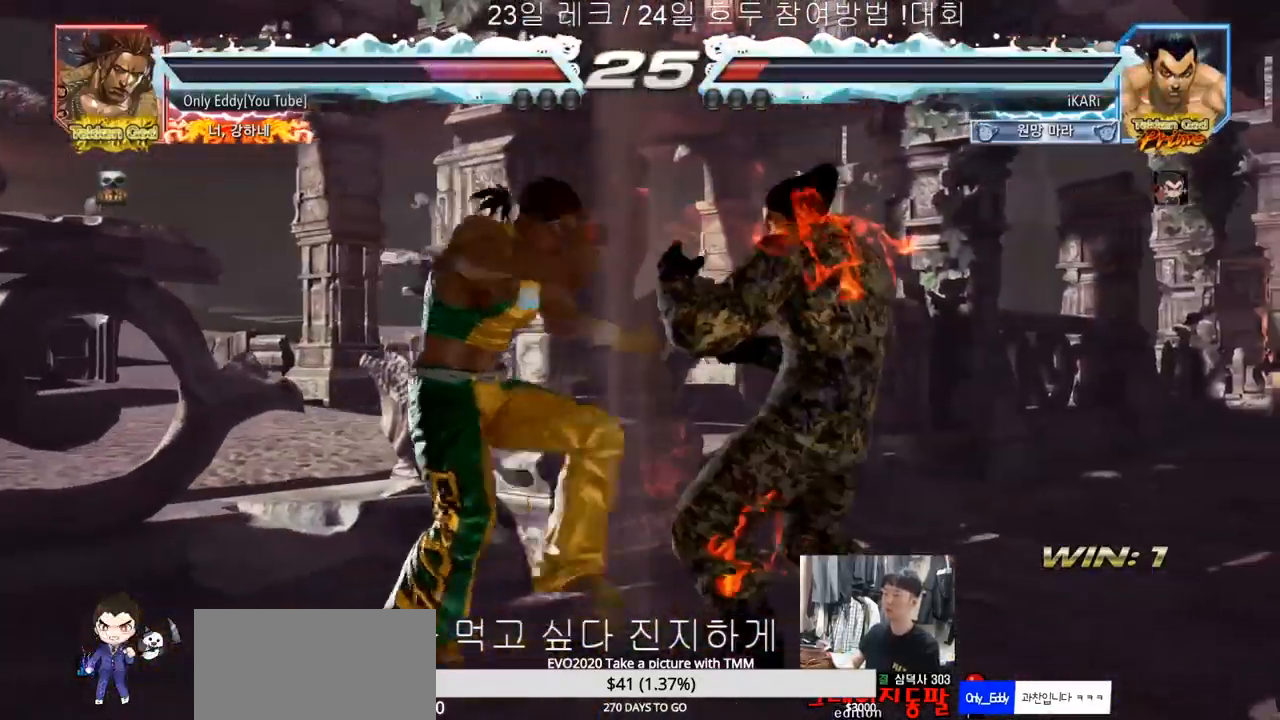
{"dt_ms": 500, "buttons": ["SQUARE"], "left_stick": "center", "events": [[383, "left_stick", "center"], [483, "SQUARE", "down"]]}
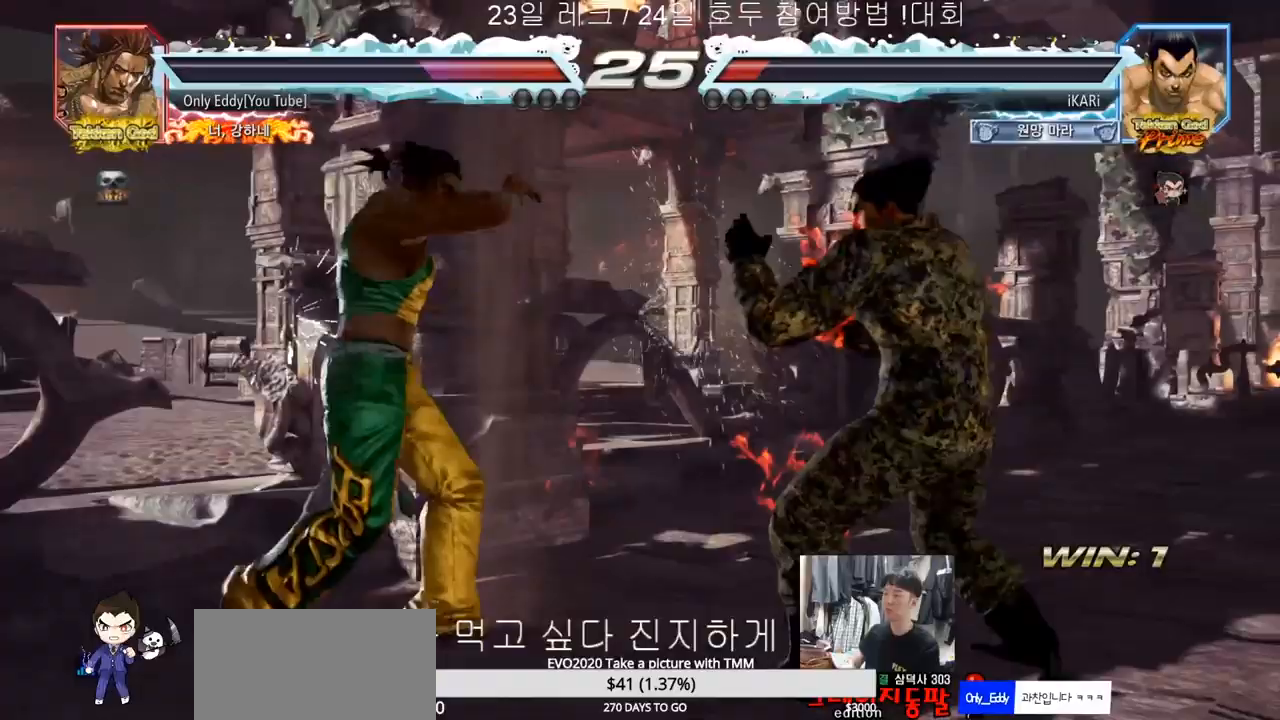
{"dt_ms": 500, "buttons": [], "left_stick": "right", "events": [[17, "SQUARE", "up"], [383, "left_stick", "right"], [433, "left_stick", "center"], [500, "left_stick", "right"]]}
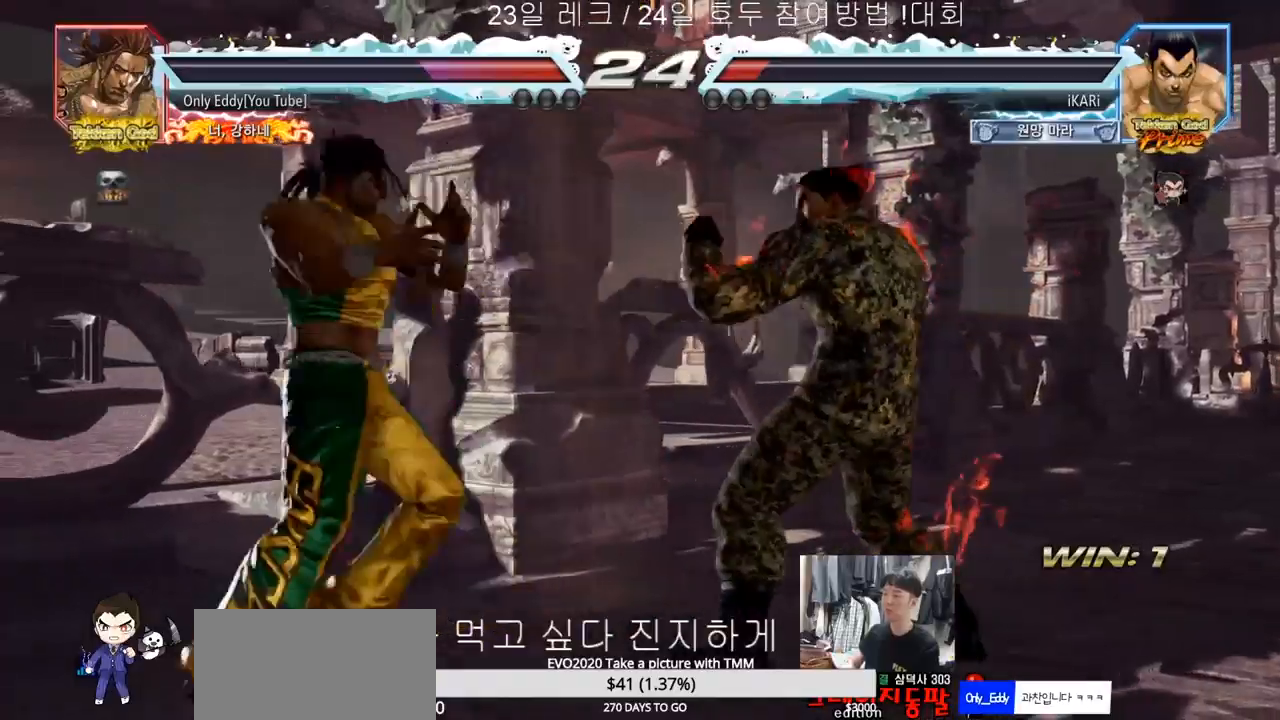
{"dt_ms": 500, "buttons": [], "left_stick": "right", "events": [[283, "left_stick", "center"], [367, "left_stick", "right"], [417, "left_stick", "center"], [483, "left_stick", "right"]]}
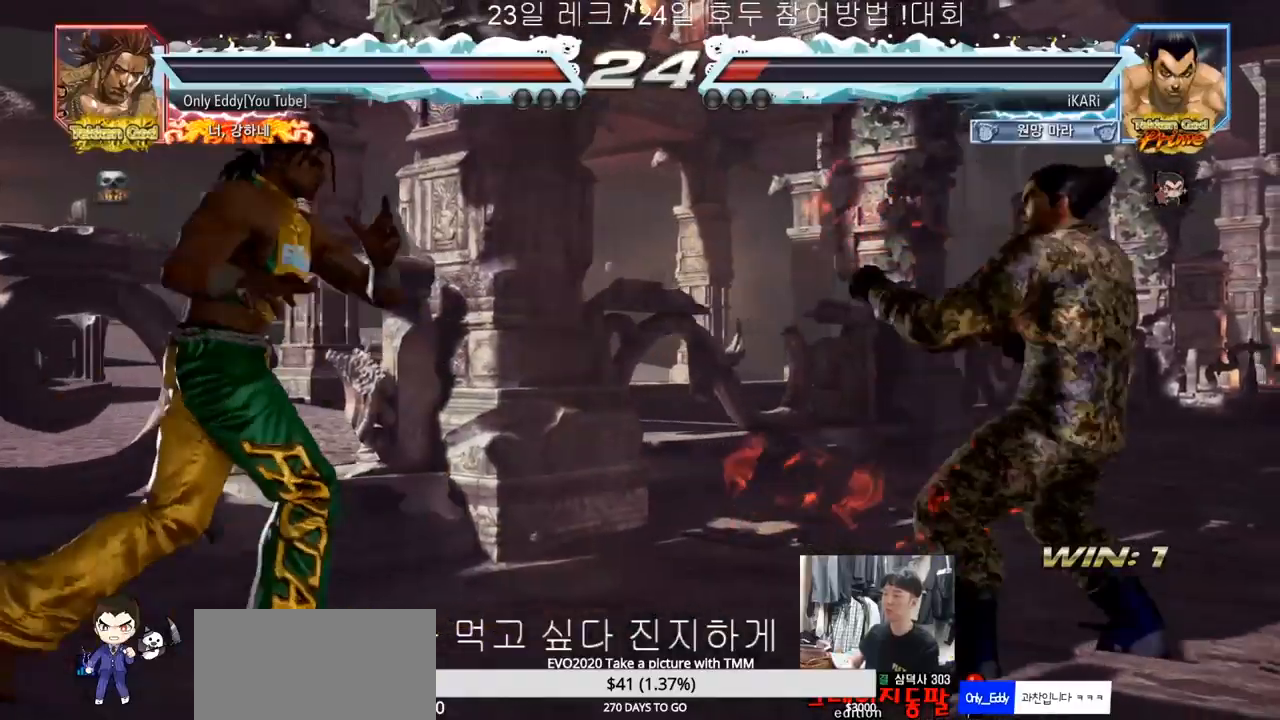
{"dt_ms": 500, "buttons": [], "left_stick": "right", "events": [[150, "left_stick", "center"], [233, "left_stick", "right"], [283, "left_stick", "center"], [333, "left_stick", "right"]]}
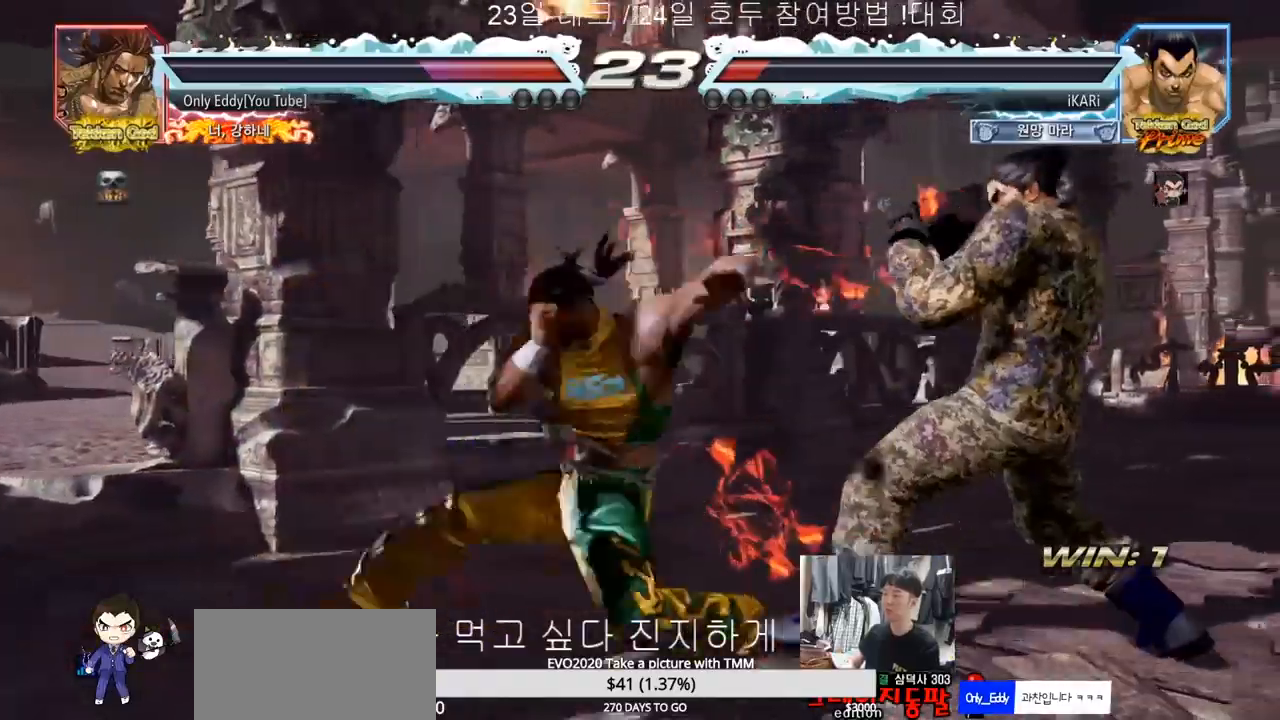
{"dt_ms": 500, "buttons": [], "left_stick": "center", "events": [[467, "left_stick", "center"]]}
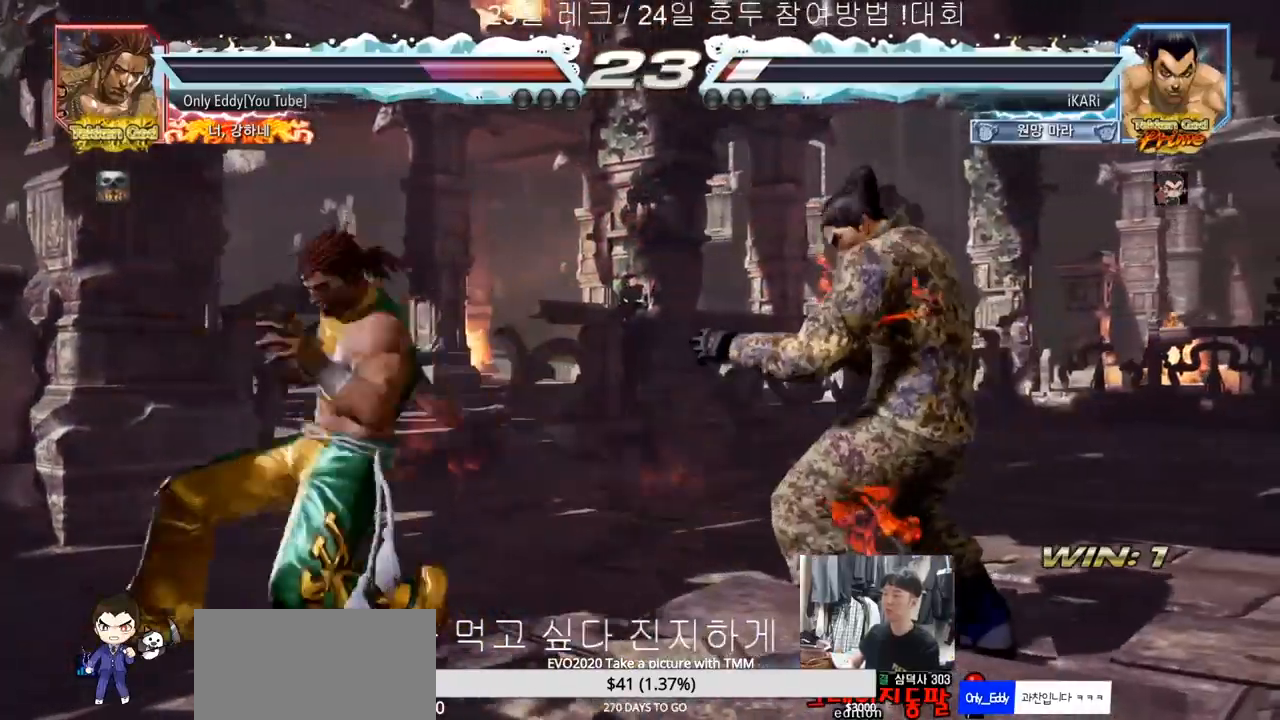
{"dt_ms": 500, "buttons": ["TRIANGLE"], "left_stick": "center", "events": [[33, "left_stick", "right"], [83, "left_stick", "center"], [167, "left_stick", "right"], [250, "left_stick", "center"], [483, "TRIANGLE", "down"]]}
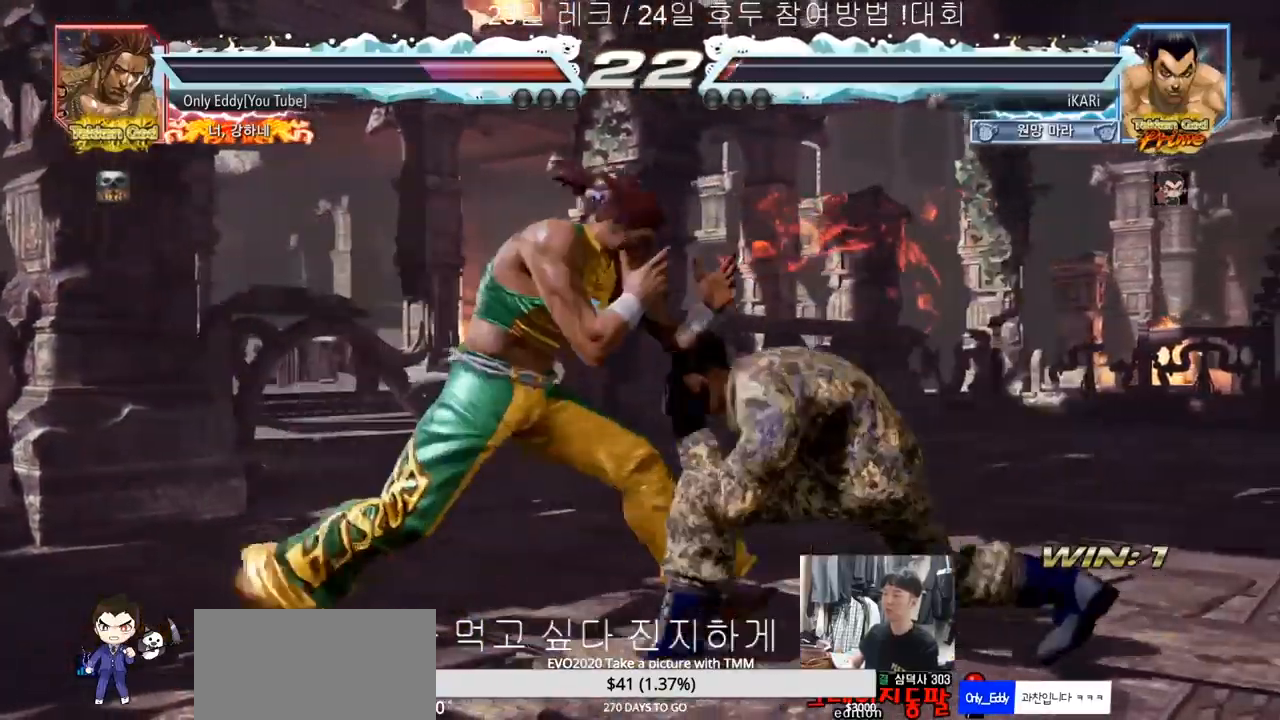
{"dt_ms": 500, "buttons": [], "left_stick": "center", "events": [[50, "TRIANGLE", "up"]]}
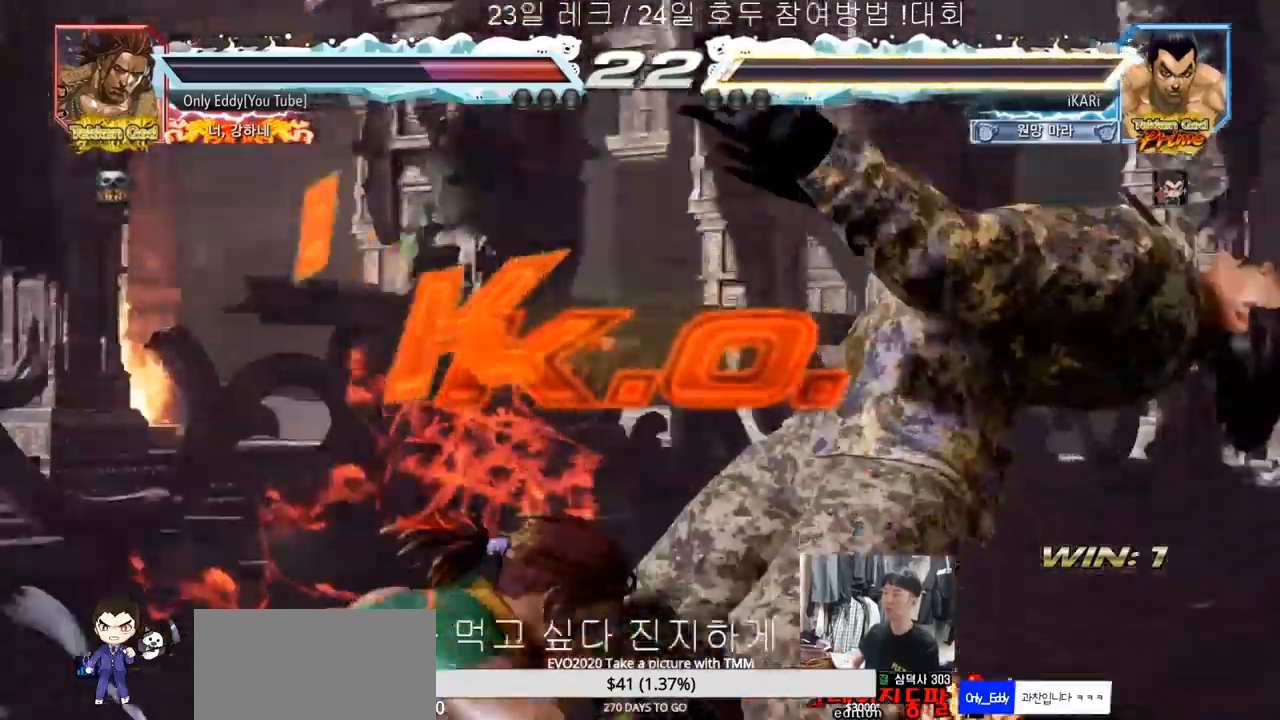
{"dt_ms": 500, "buttons": [], "left_stick": "center"}
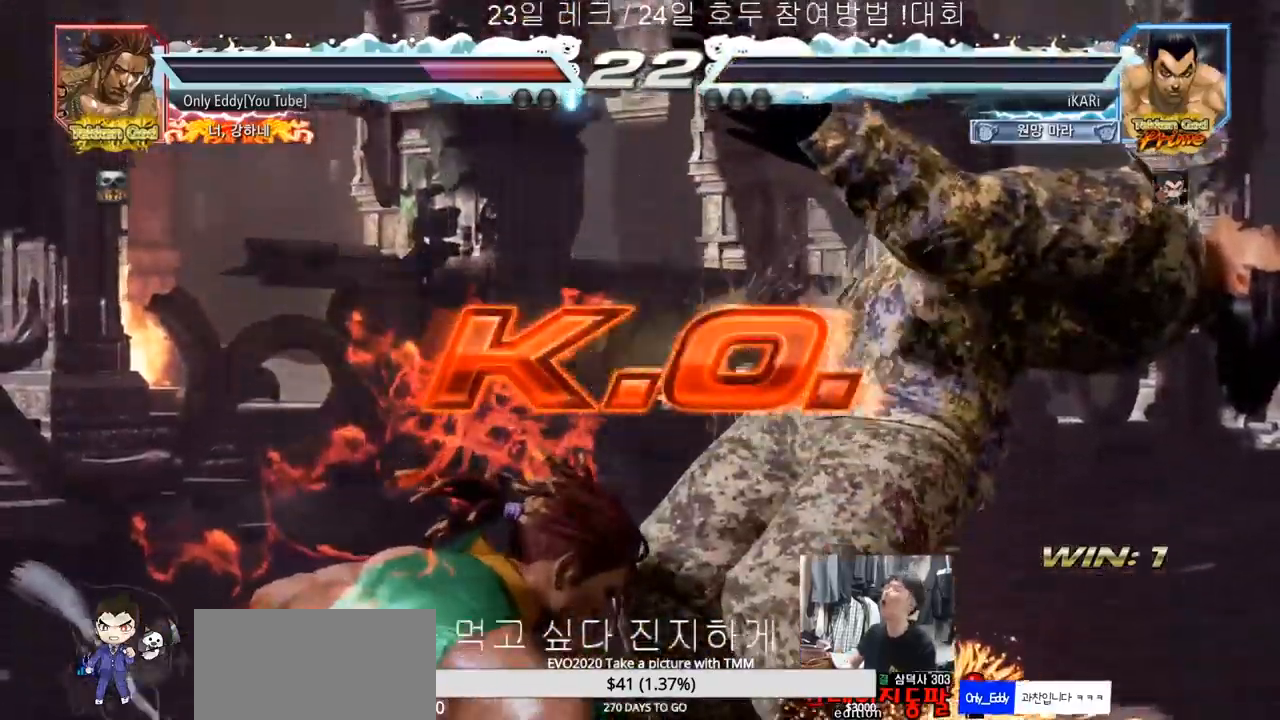
{"dt_ms": 500, "buttons": [], "left_stick": "center", "events": []}
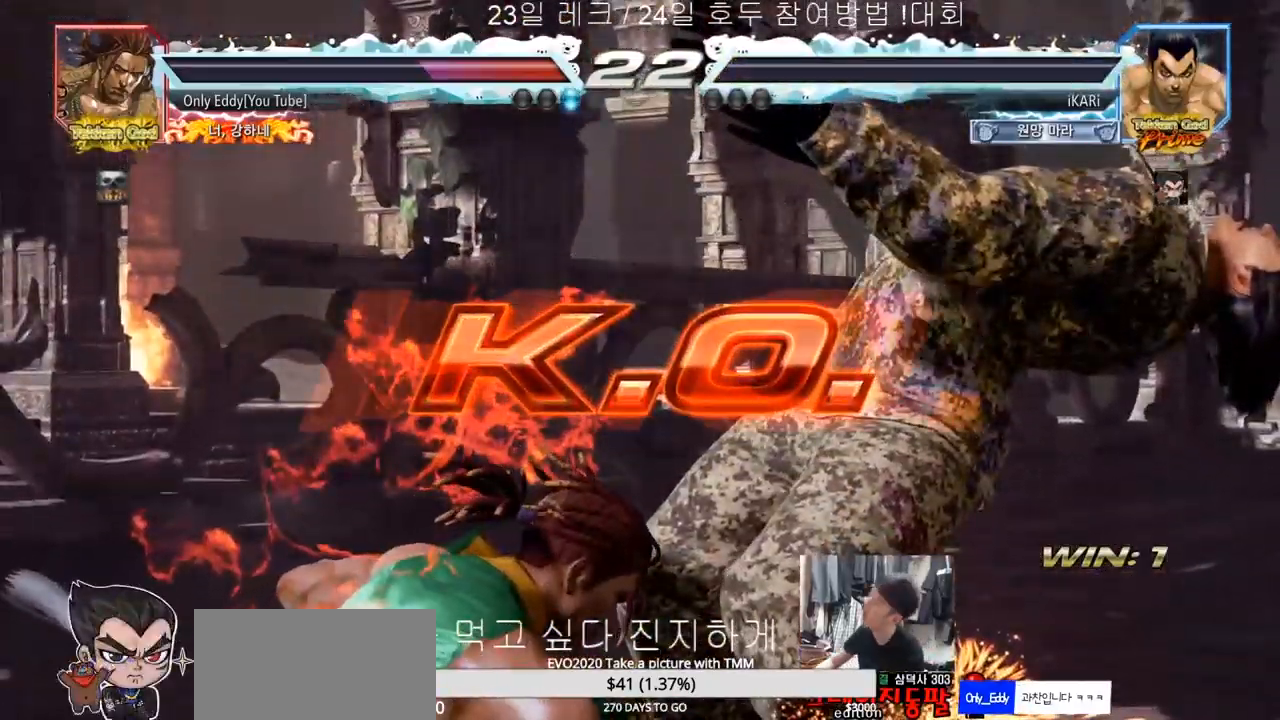
{"dt_ms": 500, "buttons": [], "left_stick": "center", "events": []}
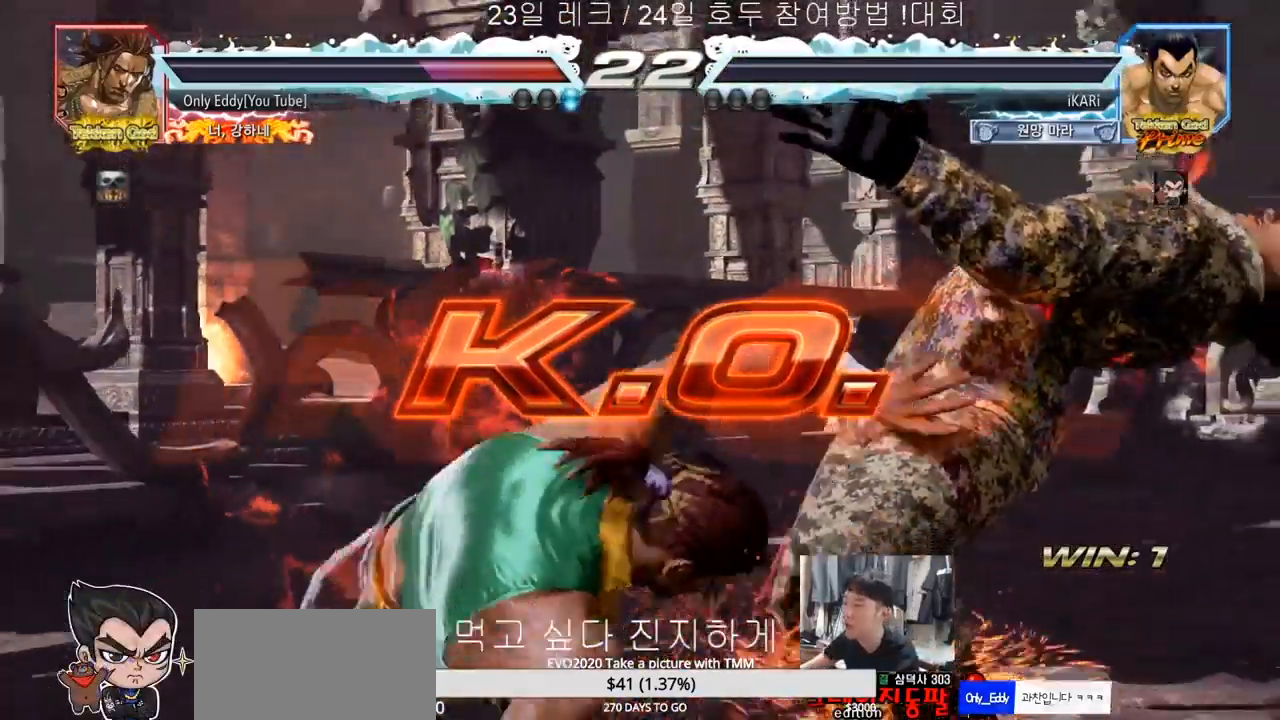
{"dt_ms": 500, "buttons": [], "left_stick": "center", "events": []}
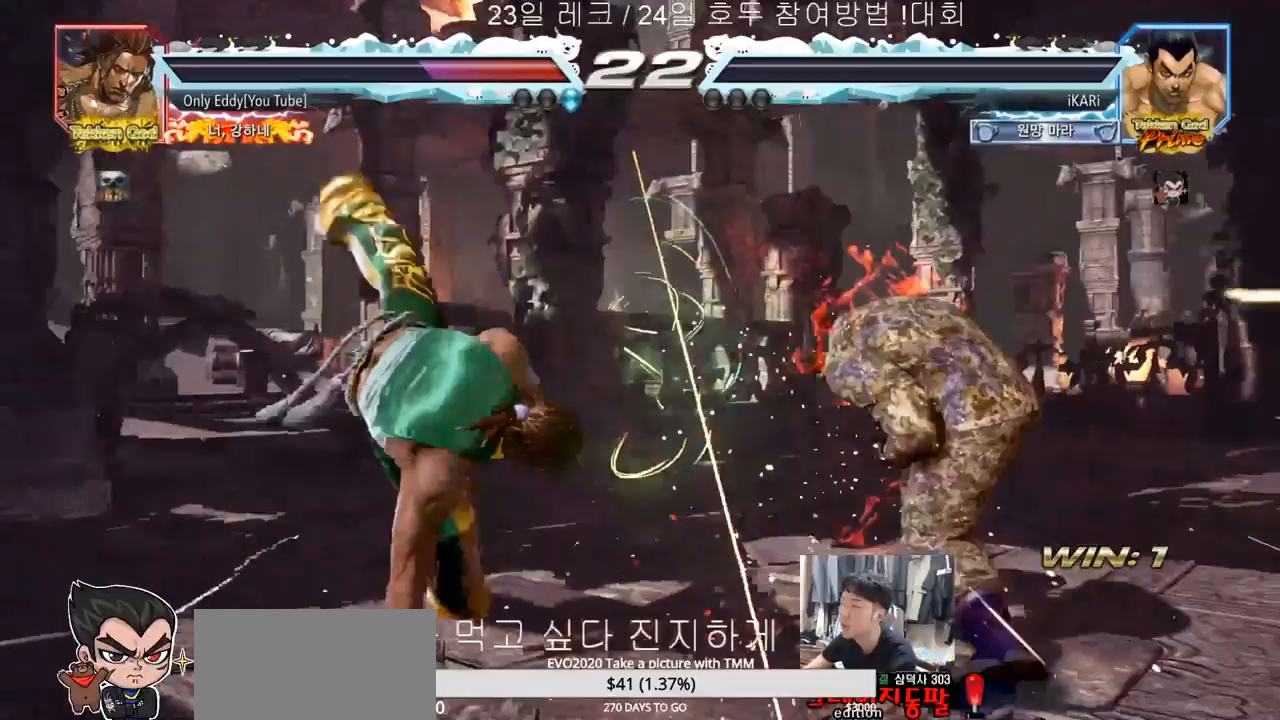
{"dt_ms": 500, "buttons": [], "left_stick": "center", "events": []}
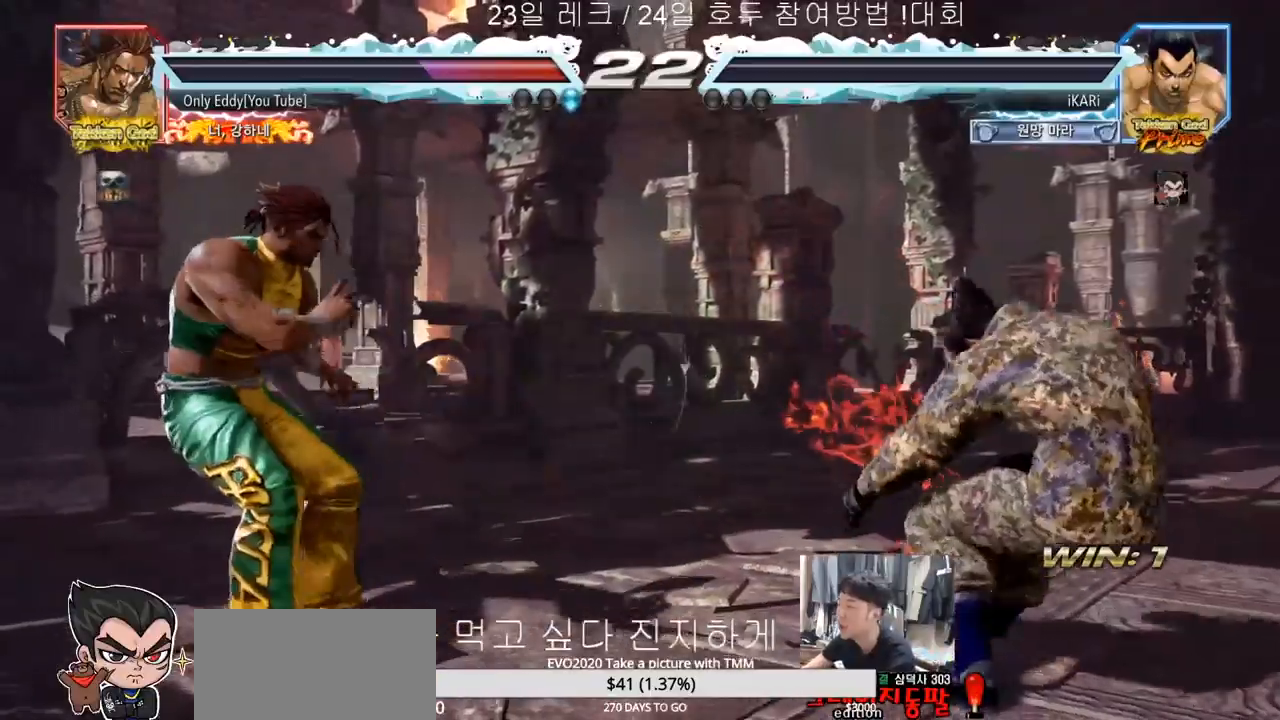
{"dt_ms": 500, "buttons": [], "left_stick": "center", "events": []}
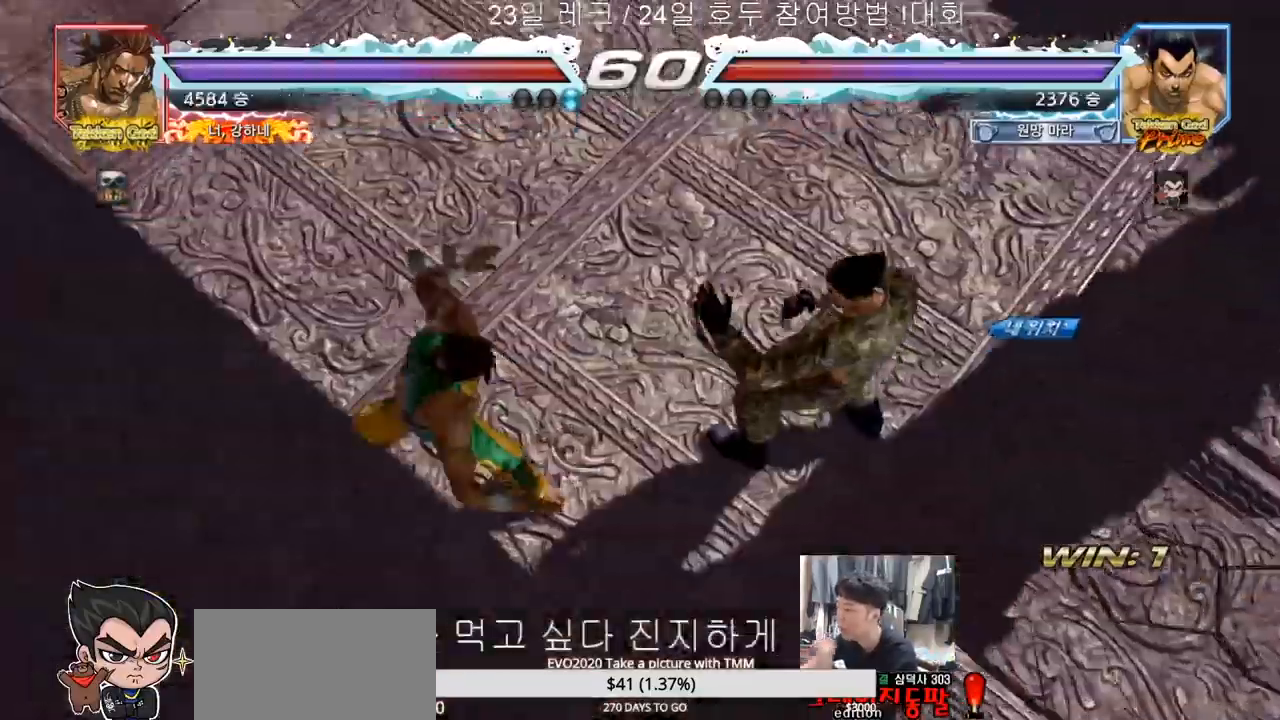
{"dt_ms": 500, "buttons": [], "left_stick": "center", "events": []}
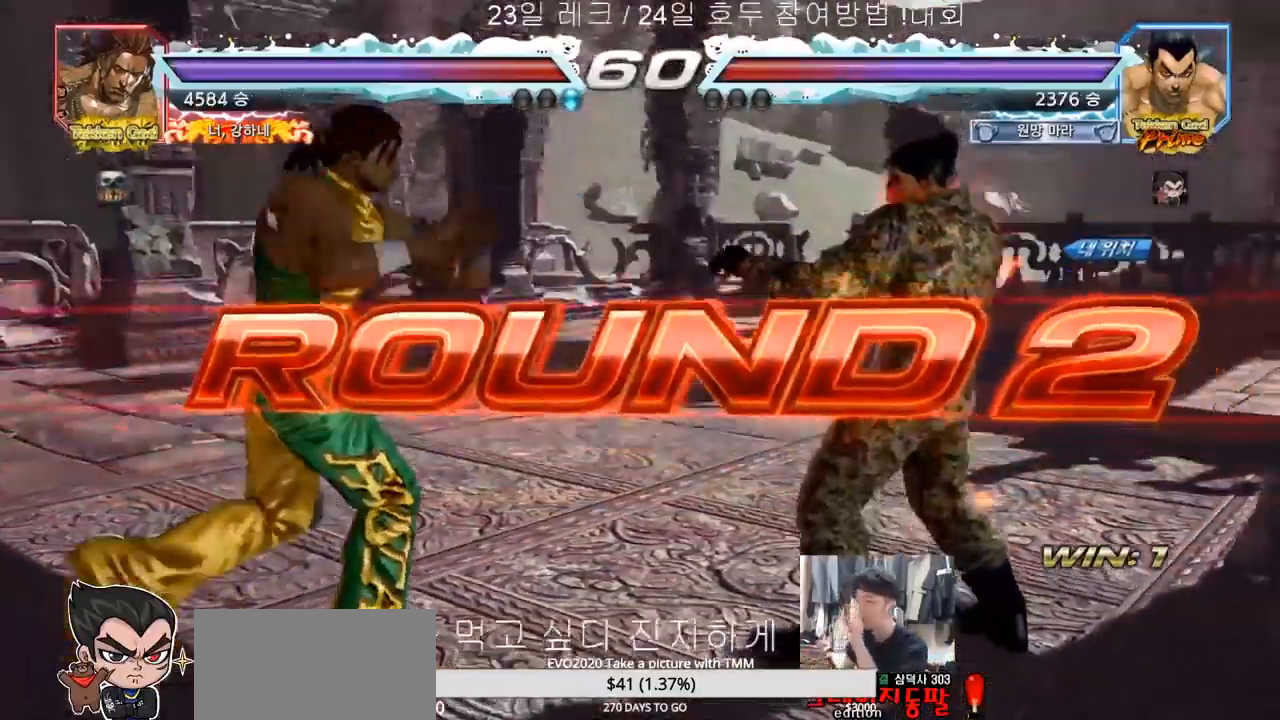
{"dt_ms": 500, "buttons": [], "left_stick": "center", "events": []}
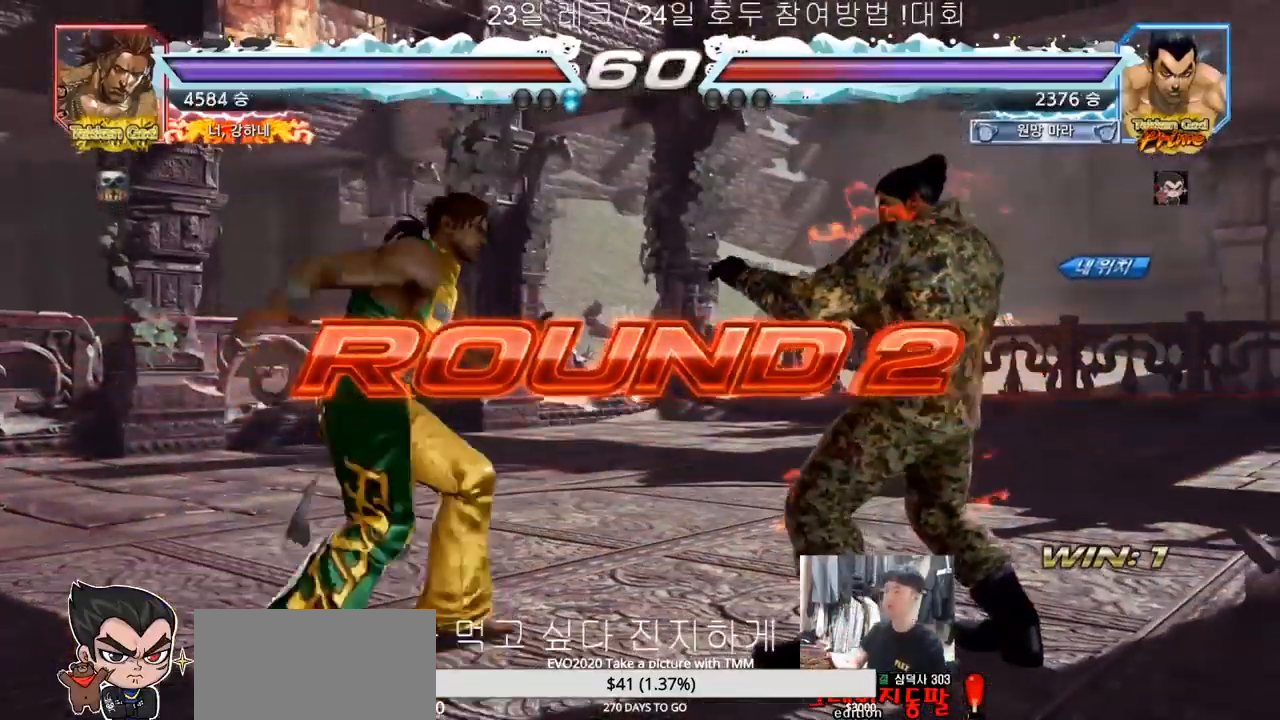
{"dt_ms": 500, "buttons": [], "left_stick": "center", "events": []}